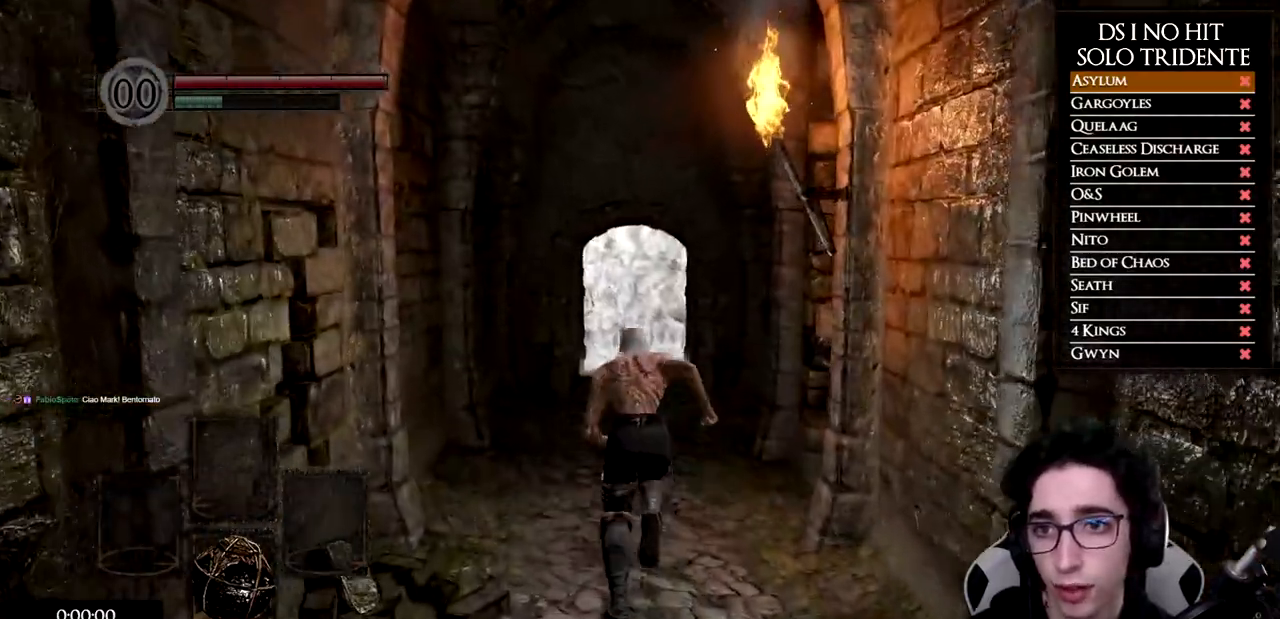
Gameplay with a controller (Xbox layout); each line is a JSON object with the inputs held at the frame after it. "events" lists button and stick changes between this image and that frame as [ms after this image, input, new state], when the widget could be followed in between.
{"buttons": ["B"], "left_stick": "up", "right_stick": "center", "events": []}
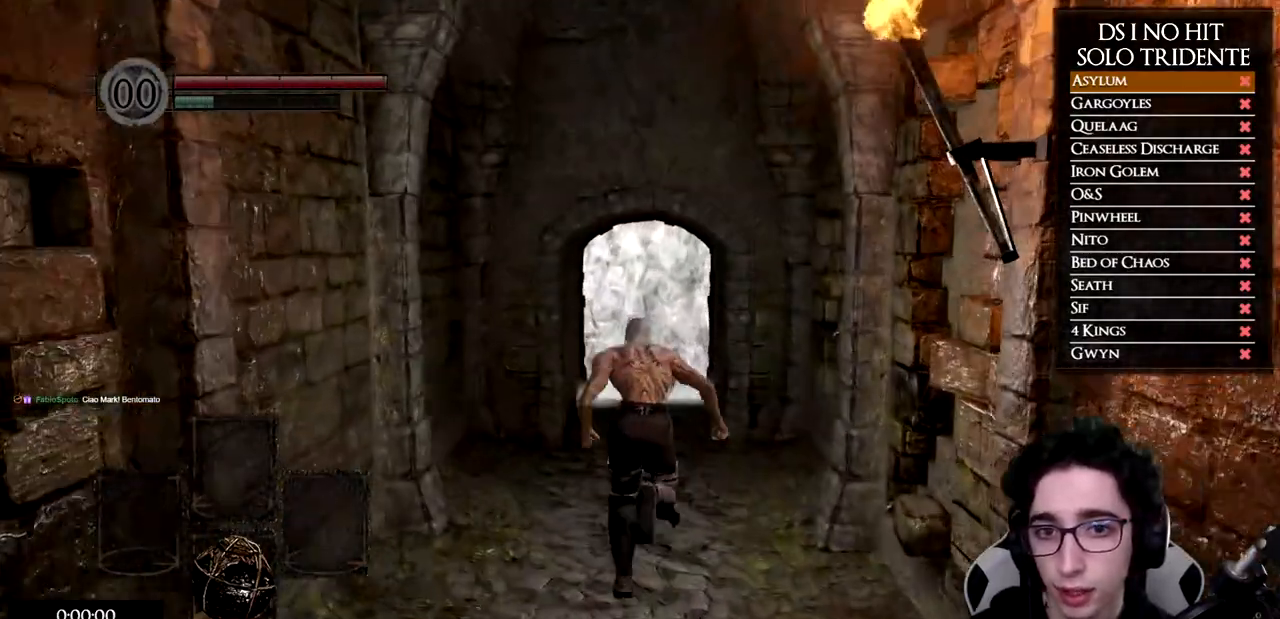
{"buttons": ["B"], "left_stick": "up", "right_stick": "center", "events": []}
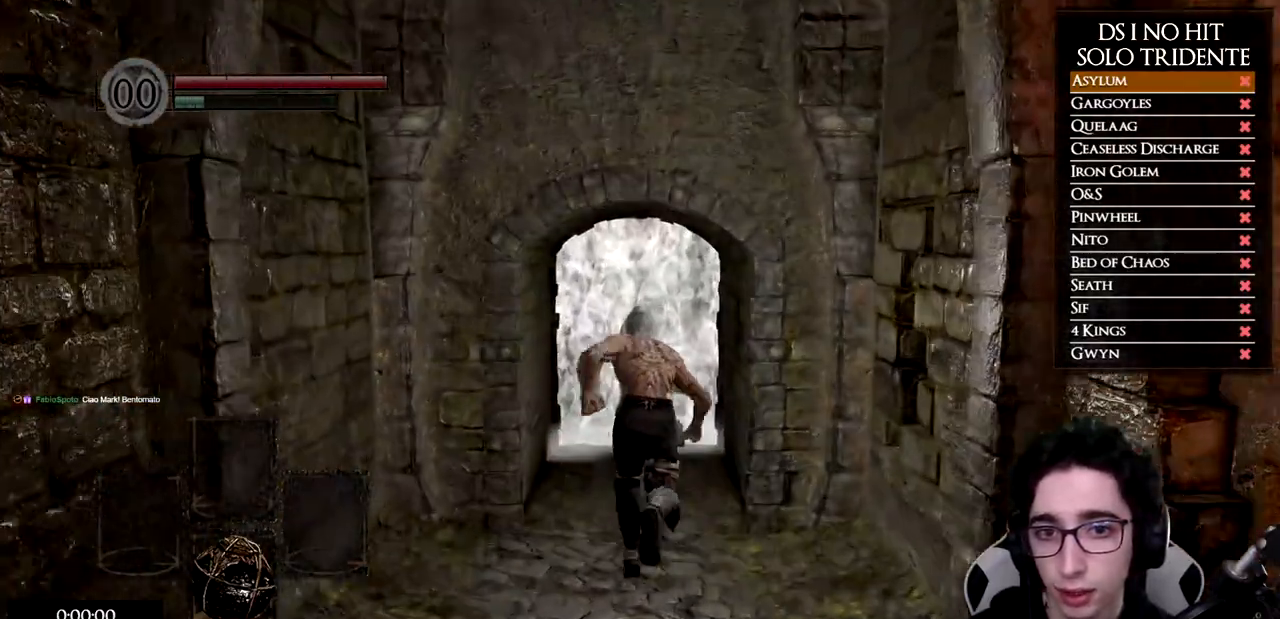
{"buttons": [], "left_stick": "up", "right_stick": "center", "events": [[483, "B", "up"]]}
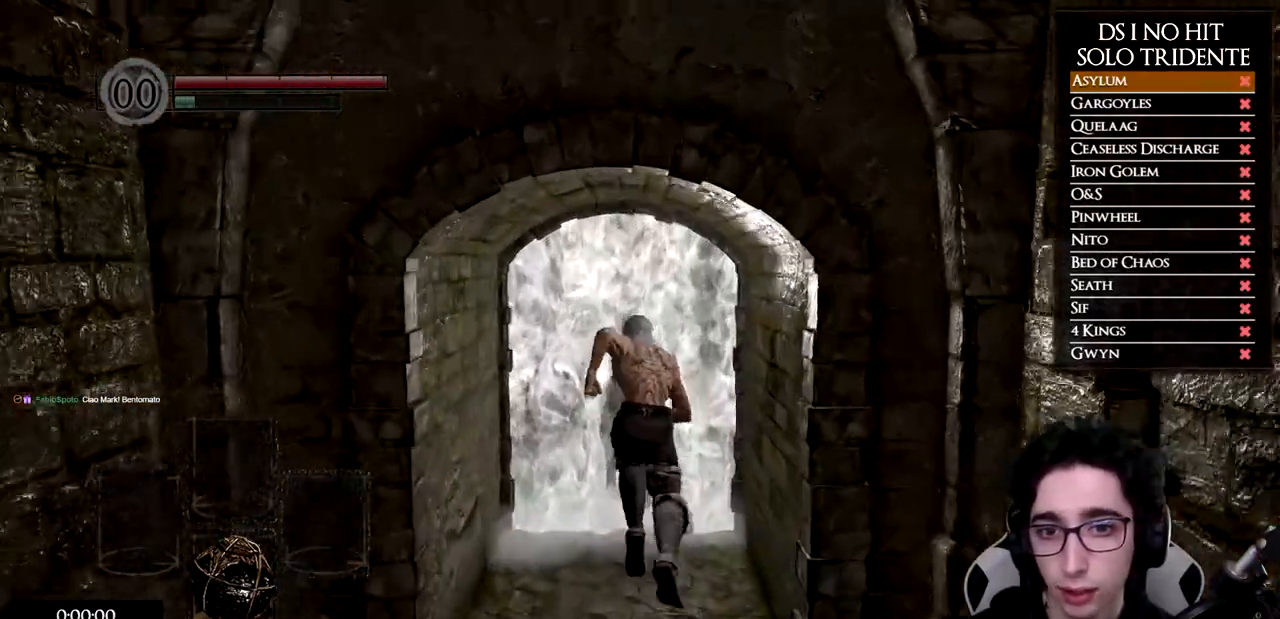
{"buttons": [], "left_stick": "up", "right_stick": "center", "events": [[67, "A", "down"], [150, "A", "up"], [217, "A", "down"], [284, "A", "up"], [350, "A", "down"], [400, "A", "up"]]}
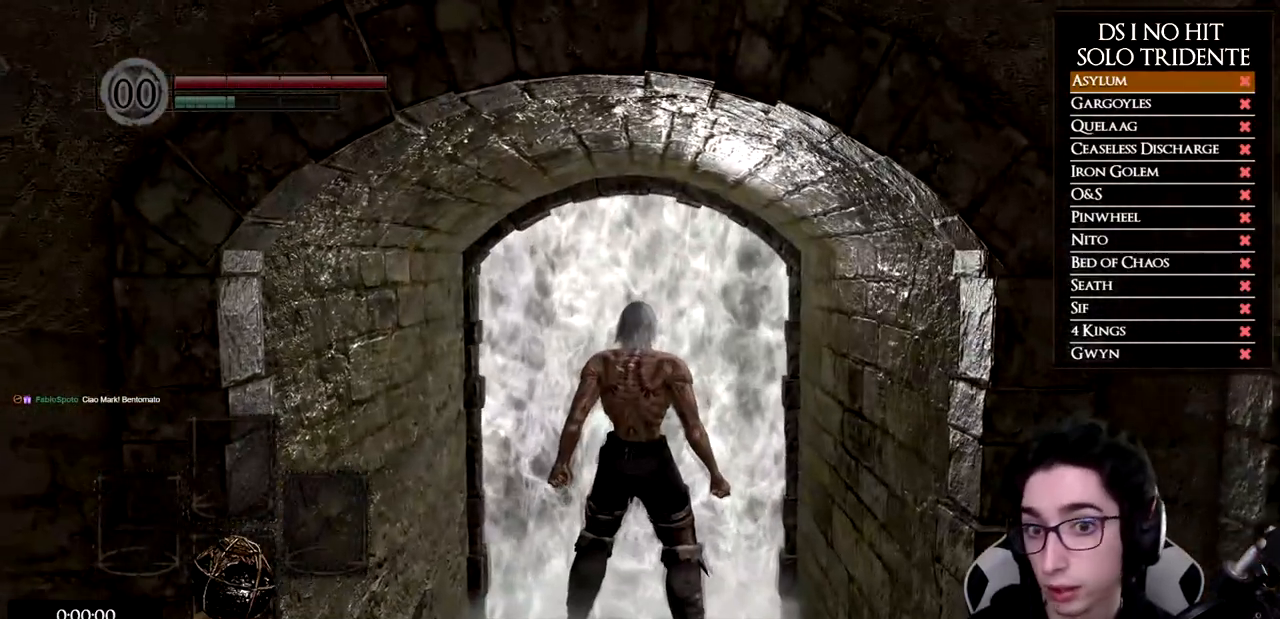
{"buttons": [], "left_stick": "up", "right_stick": "center", "events": []}
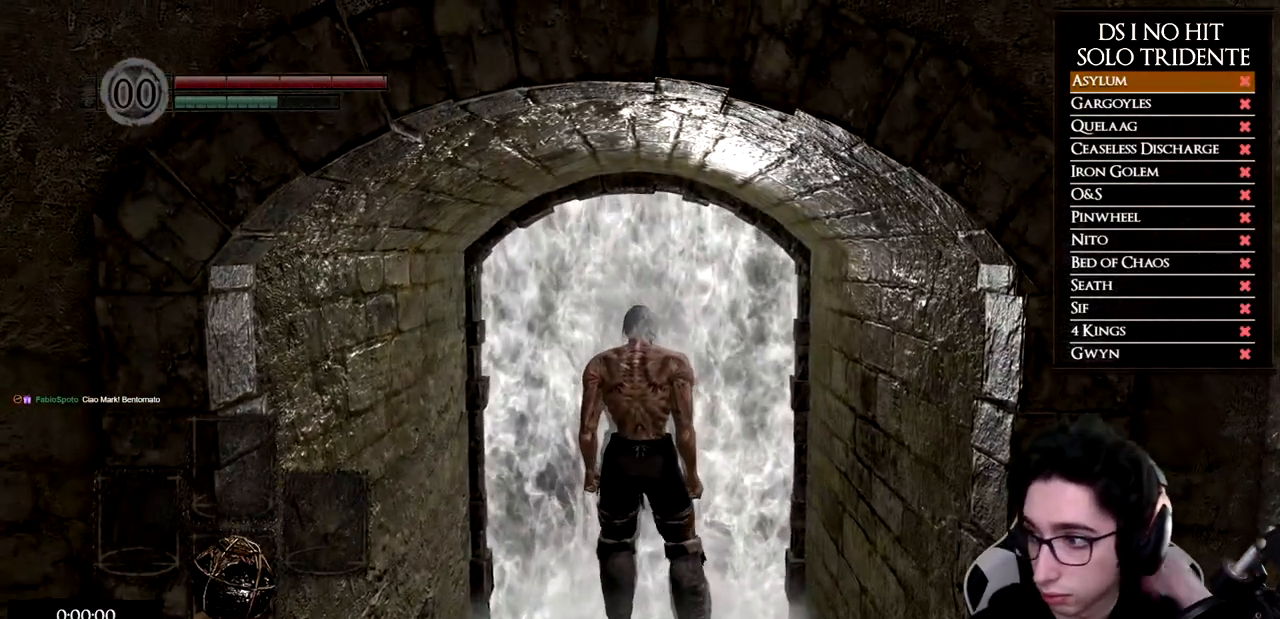
{"buttons": [], "left_stick": "up", "right_stick": "center", "events": []}
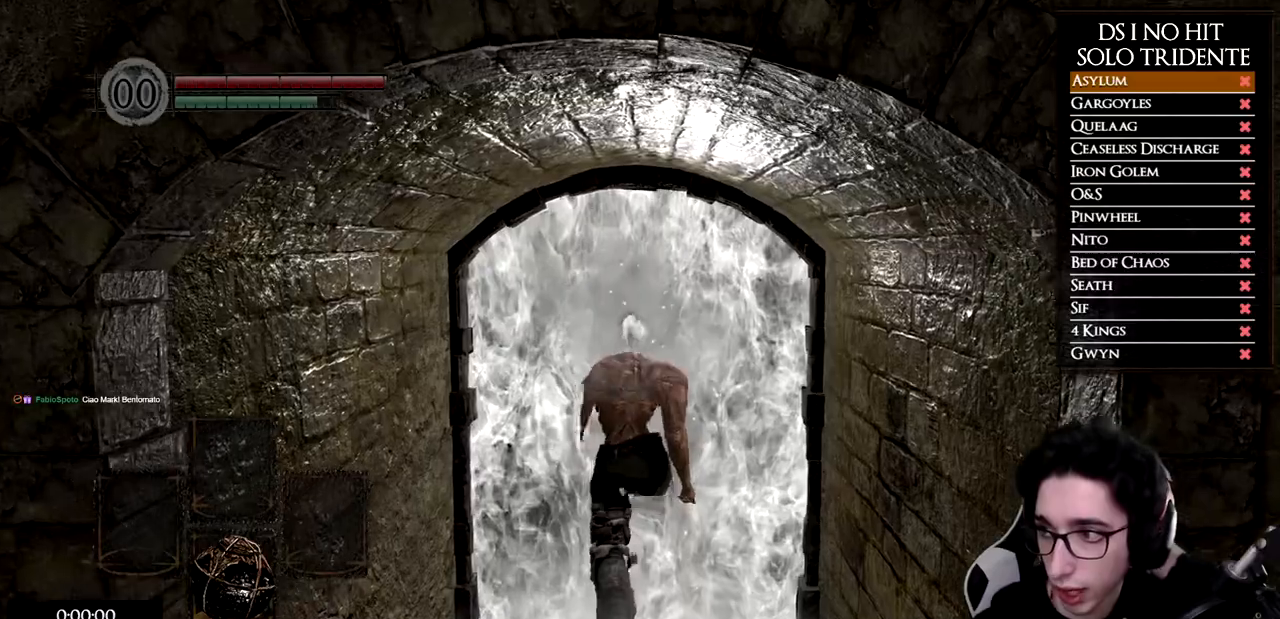
{"buttons": [], "left_stick": "up", "right_stick": "center", "events": []}
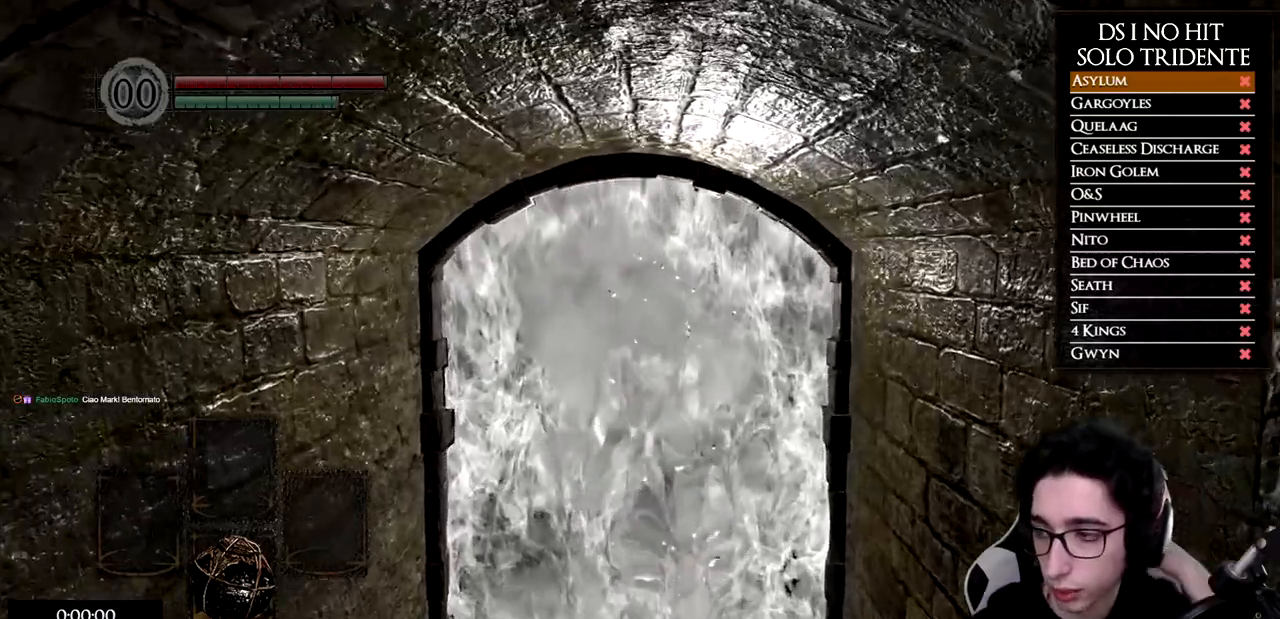
{"buttons": [], "left_stick": "up-left", "right_stick": "center"}
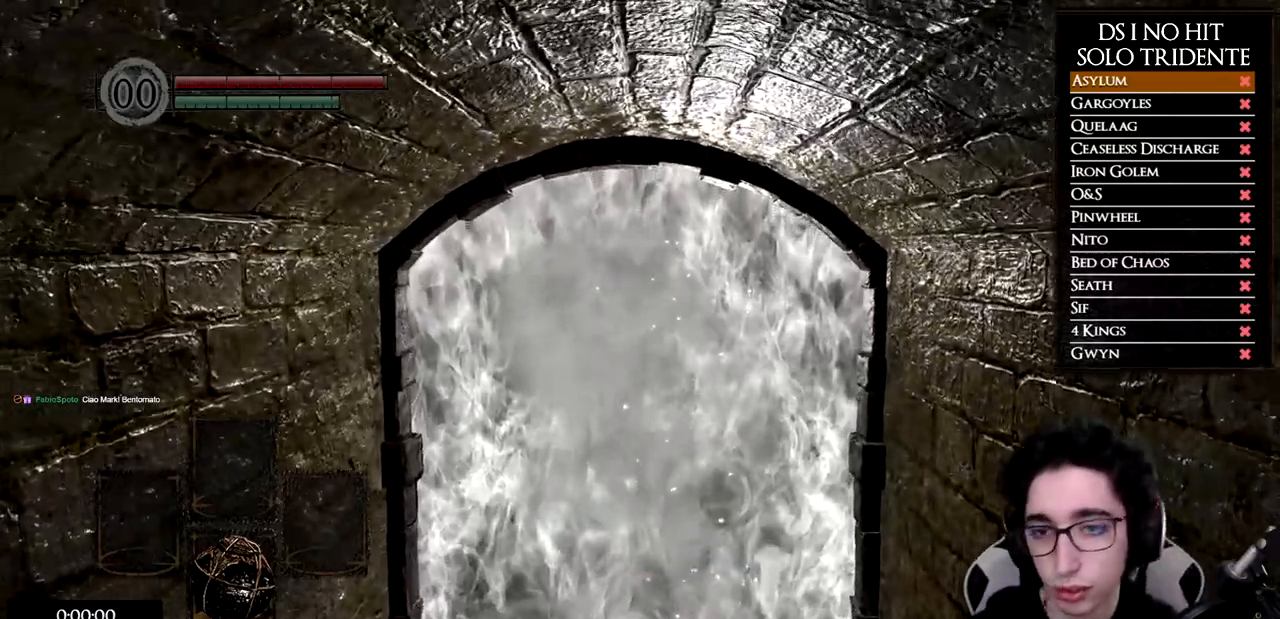
{"buttons": [], "left_stick": "up", "right_stick": "center", "events": [[66, "right_stick", "left"], [350, "left_stick", "up"], [467, "right_stick", "center"]]}
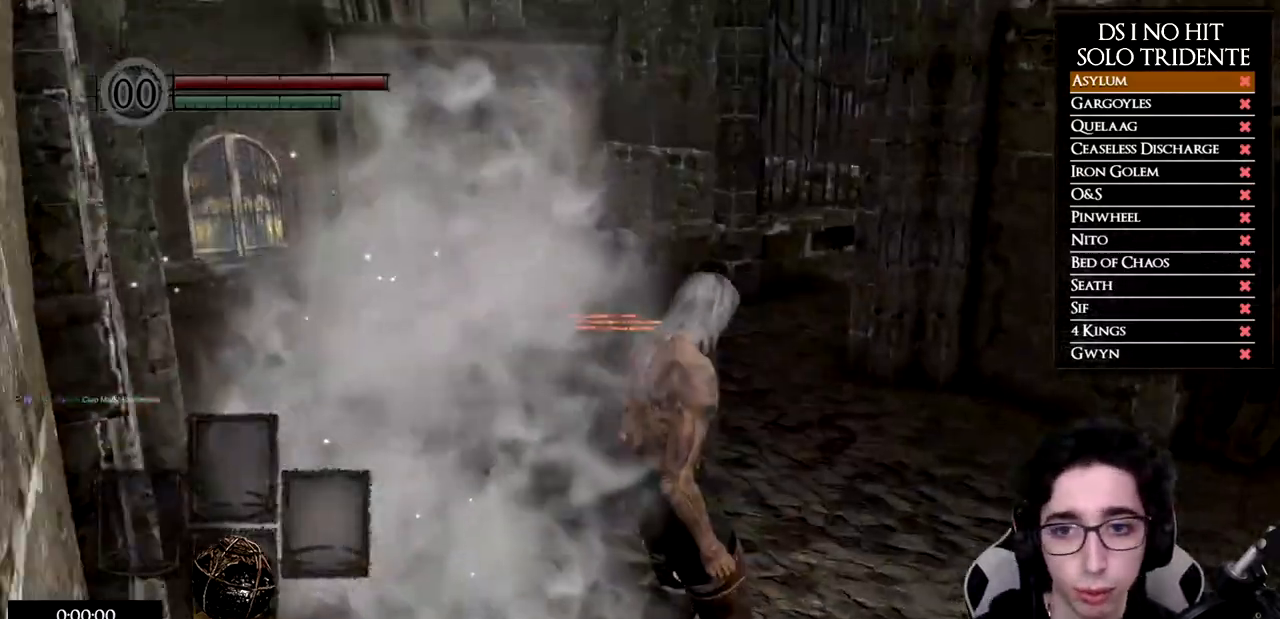
{"buttons": ["B"], "left_stick": "up", "right_stick": "center", "events": [[67, "B", "down"]]}
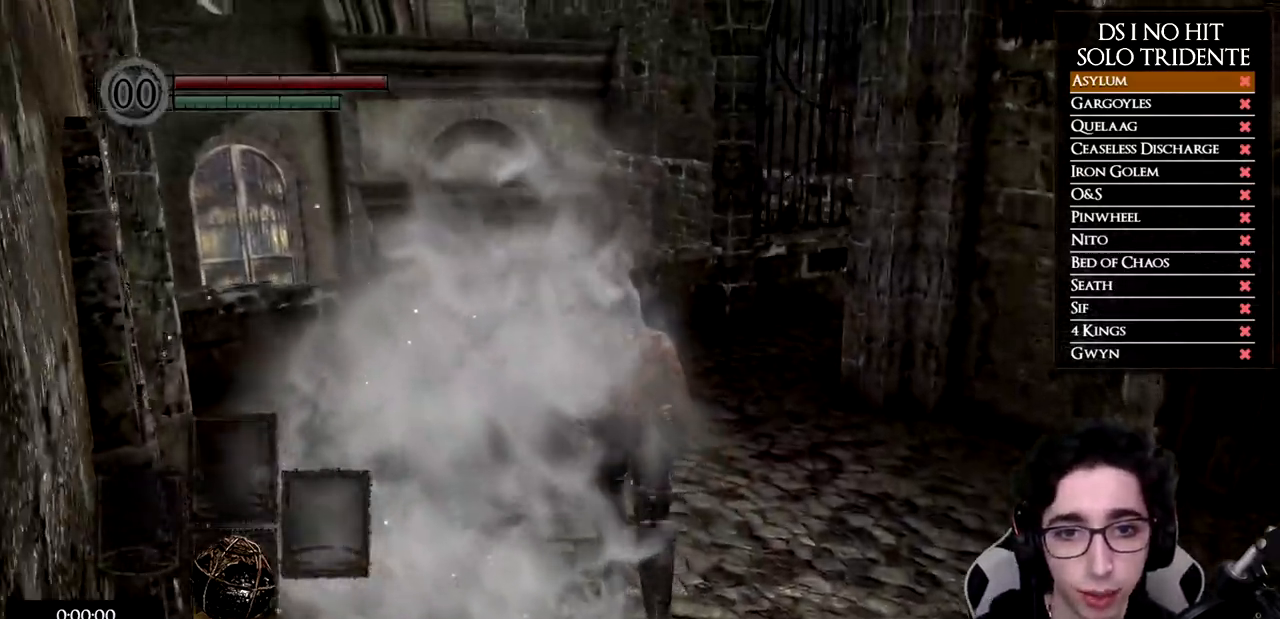
{"buttons": ["B"], "left_stick": "up", "right_stick": "center", "events": []}
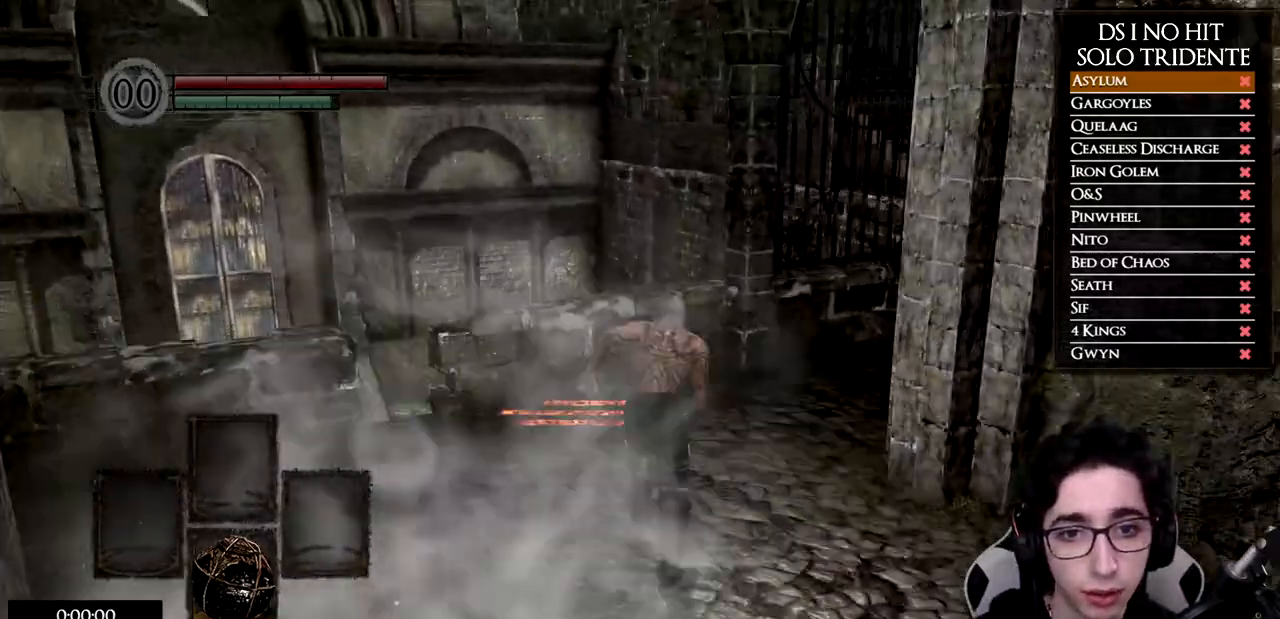
{"buttons": ["B"], "left_stick": "up-right", "right_stick": "center", "events": [[250, "left_stick", "up-right"]]}
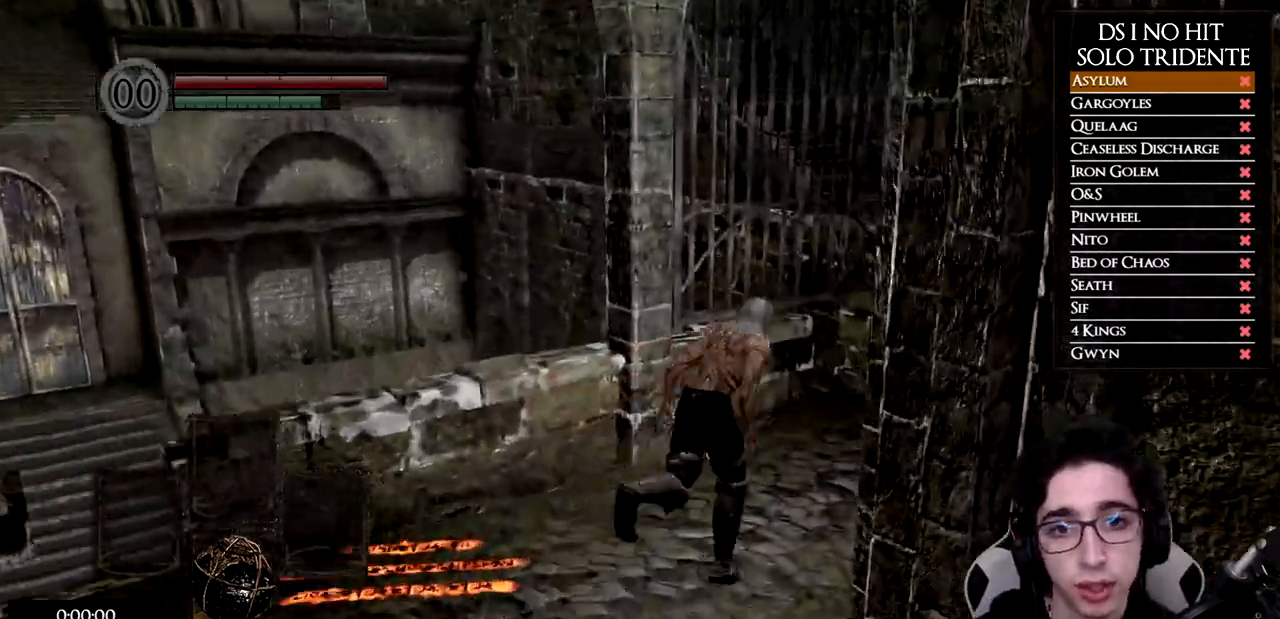
{"buttons": ["B"], "left_stick": "up-right", "right_stick": "center", "events": []}
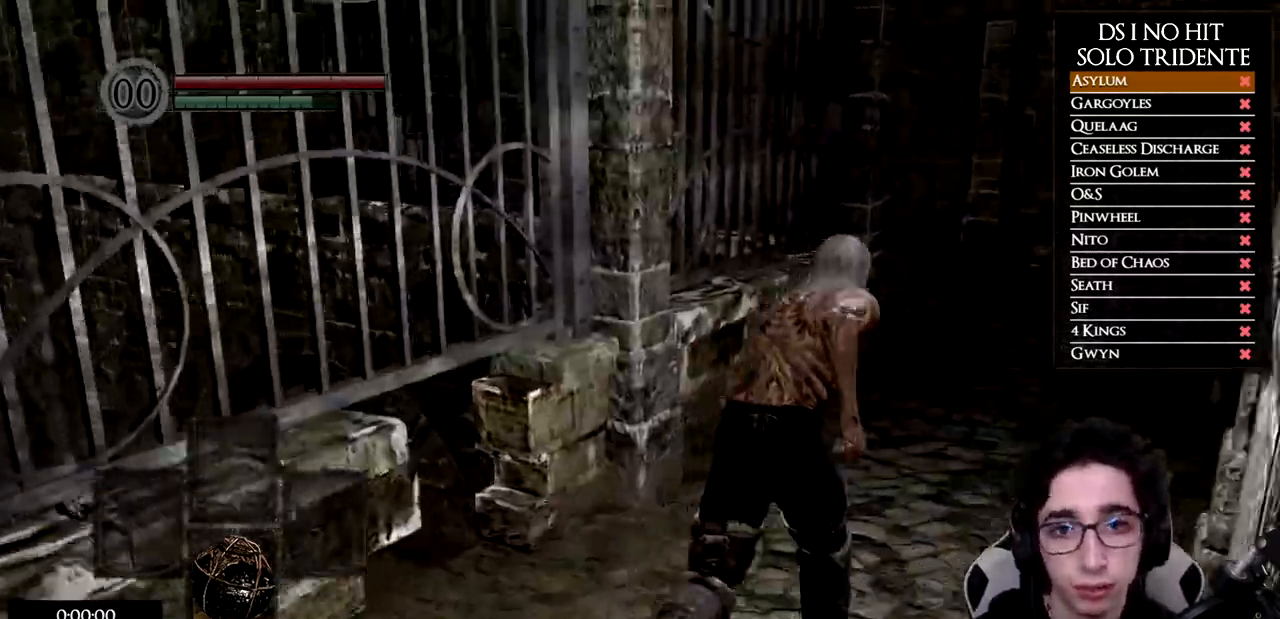
{"buttons": ["B"], "left_stick": "up", "right_stick": "center", "events": [[184, "left_stick", "up"]]}
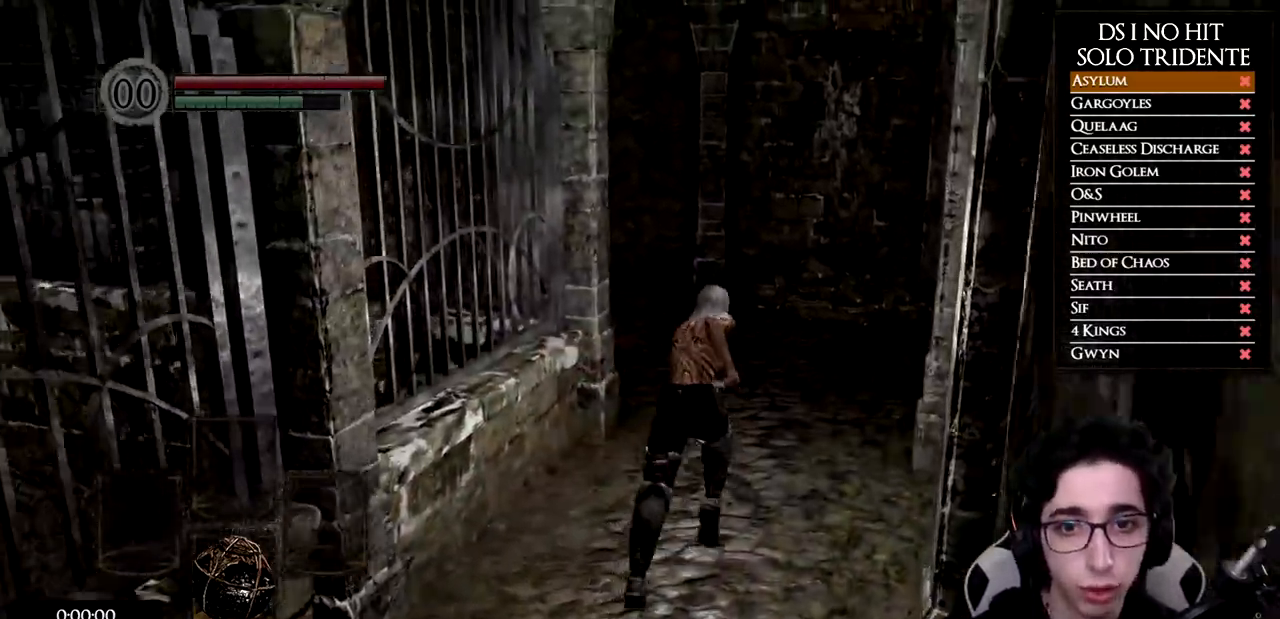
{"buttons": ["B"], "left_stick": "up-left", "right_stick": "center", "events": [[433, "left_stick", "up-left"]]}
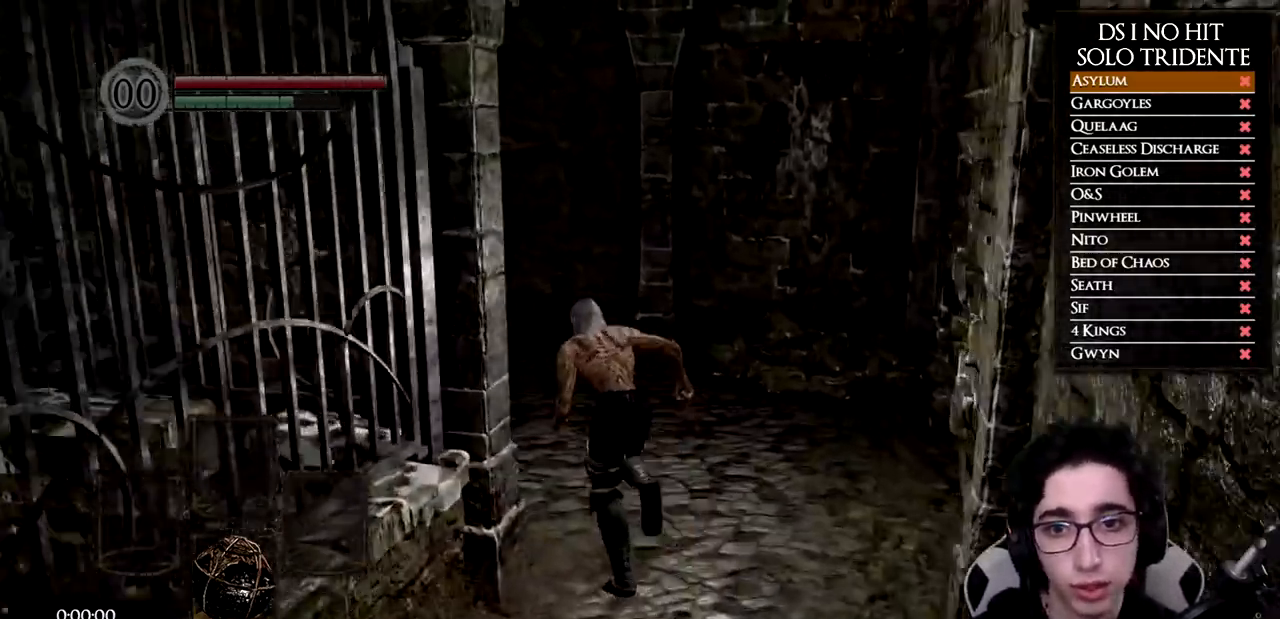
{"buttons": ["B"], "left_stick": "up-left", "right_stick": "center", "events": []}
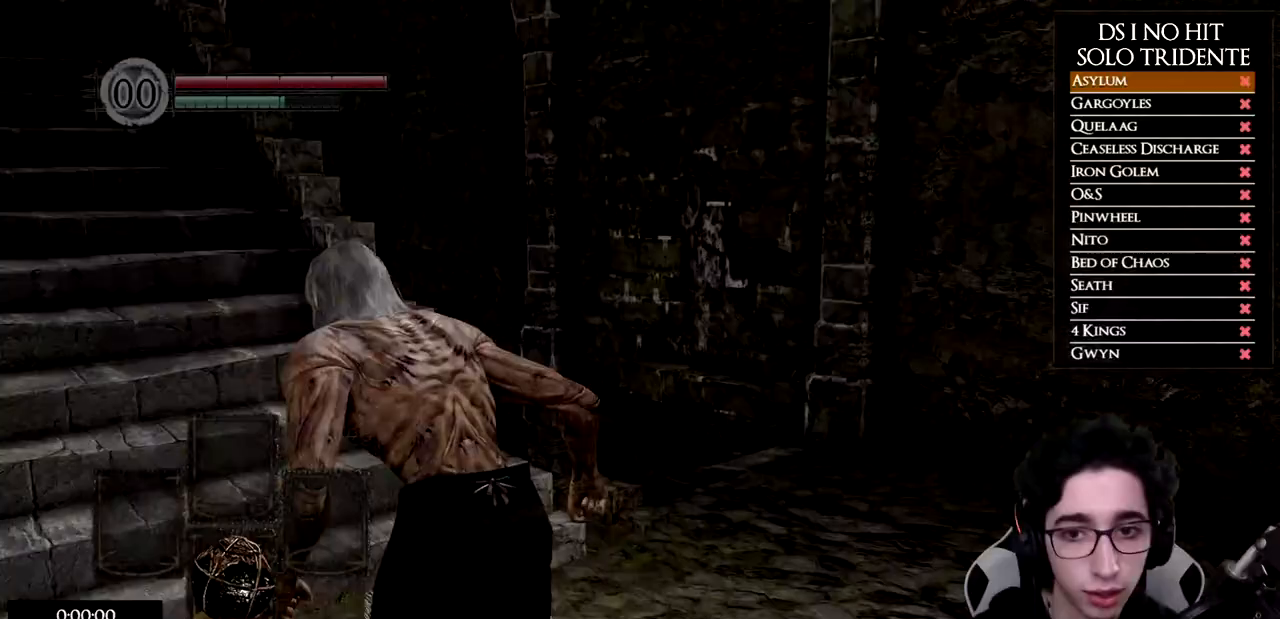
{"buttons": ["B"], "left_stick": "up-left", "right_stick": "center", "events": []}
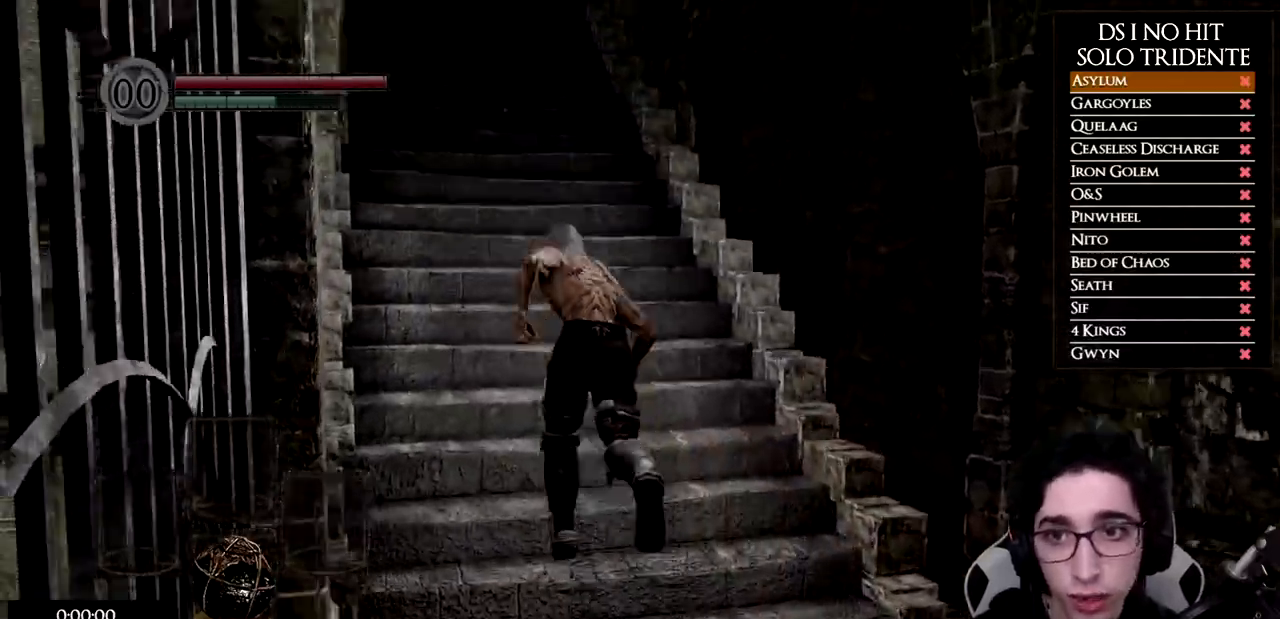
{"buttons": ["B"], "left_stick": "up-left", "right_stick": "center", "events": []}
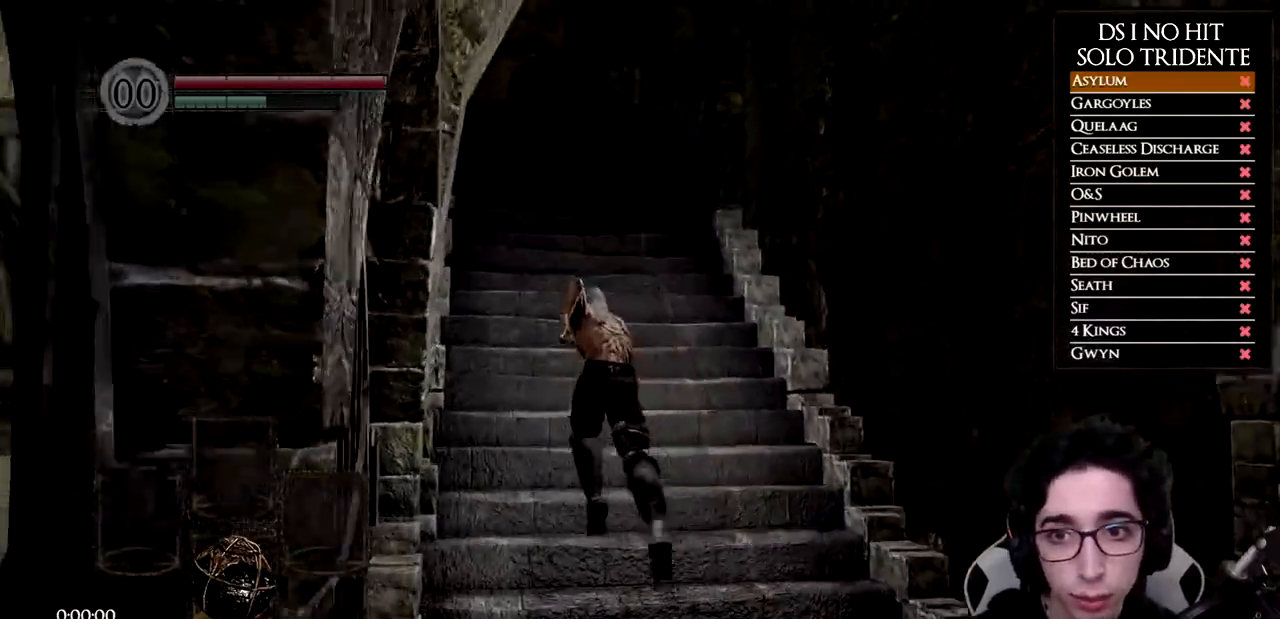
{"buttons": [], "left_stick": "down-right", "right_stick": "down-right", "events": [[133, "B", "up"], [216, "left_stick", "down-left"], [283, "right_stick", "down-right"], [300, "left_stick", "down"], [500, "left_stick", "down-right"]]}
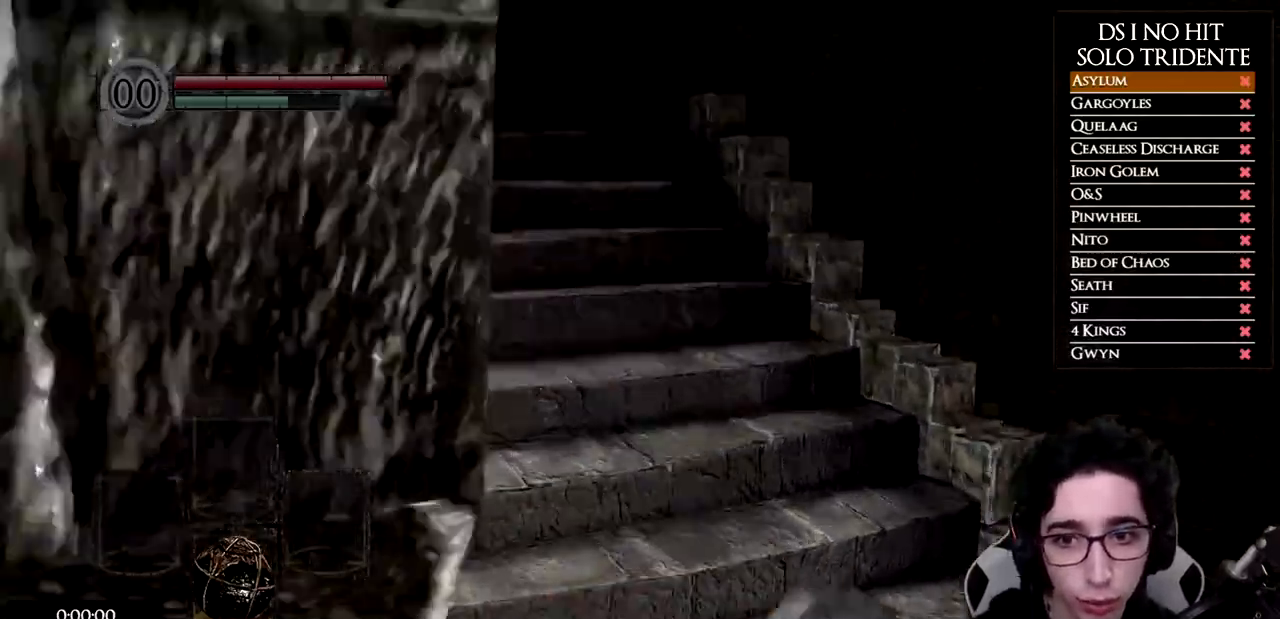
{"buttons": ["B"], "left_stick": "up", "right_stick": "center", "events": [[33, "right_stick", "right"], [284, "left_stick", "up-right"], [367, "right_stick", "center"], [417, "B", "down"], [450, "left_stick", "up"]]}
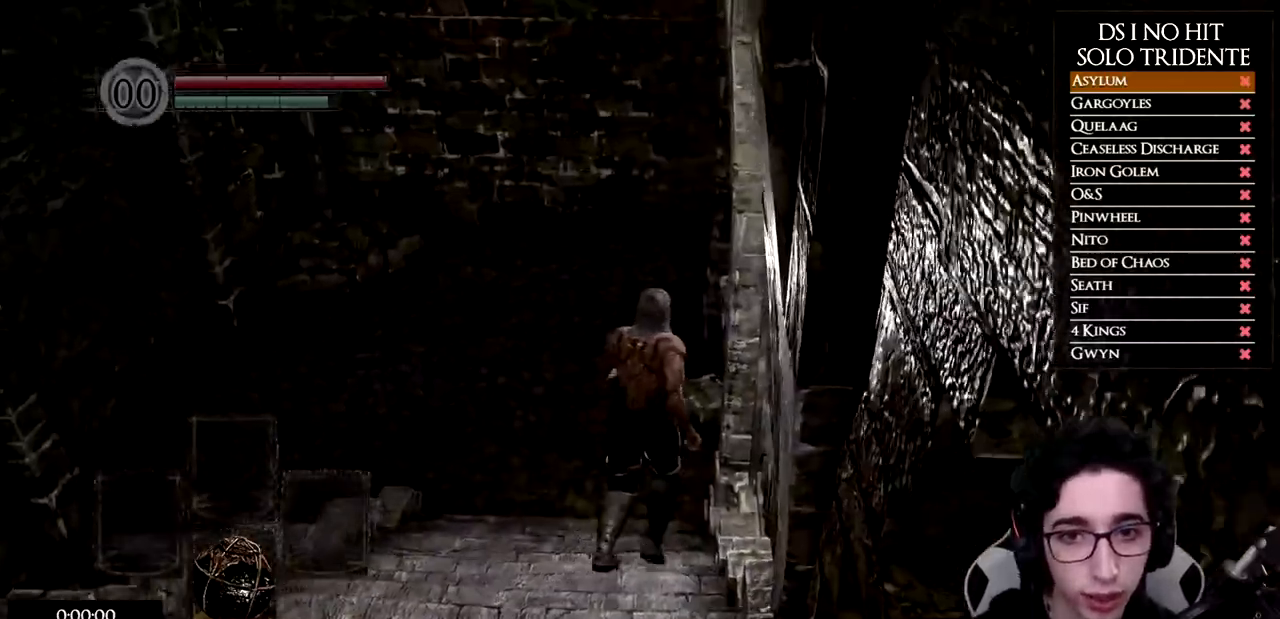
{"buttons": ["B"], "left_stick": "up", "right_stick": "center", "events": []}
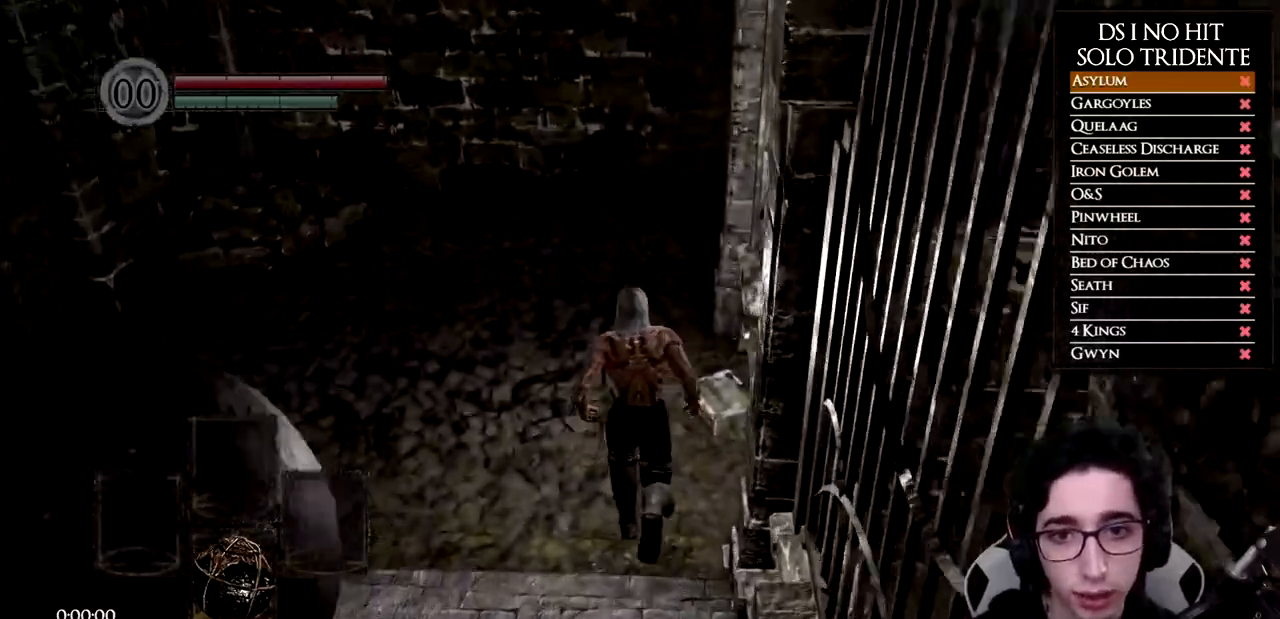
{"buttons": ["B"], "left_stick": "up", "right_stick": "center", "events": []}
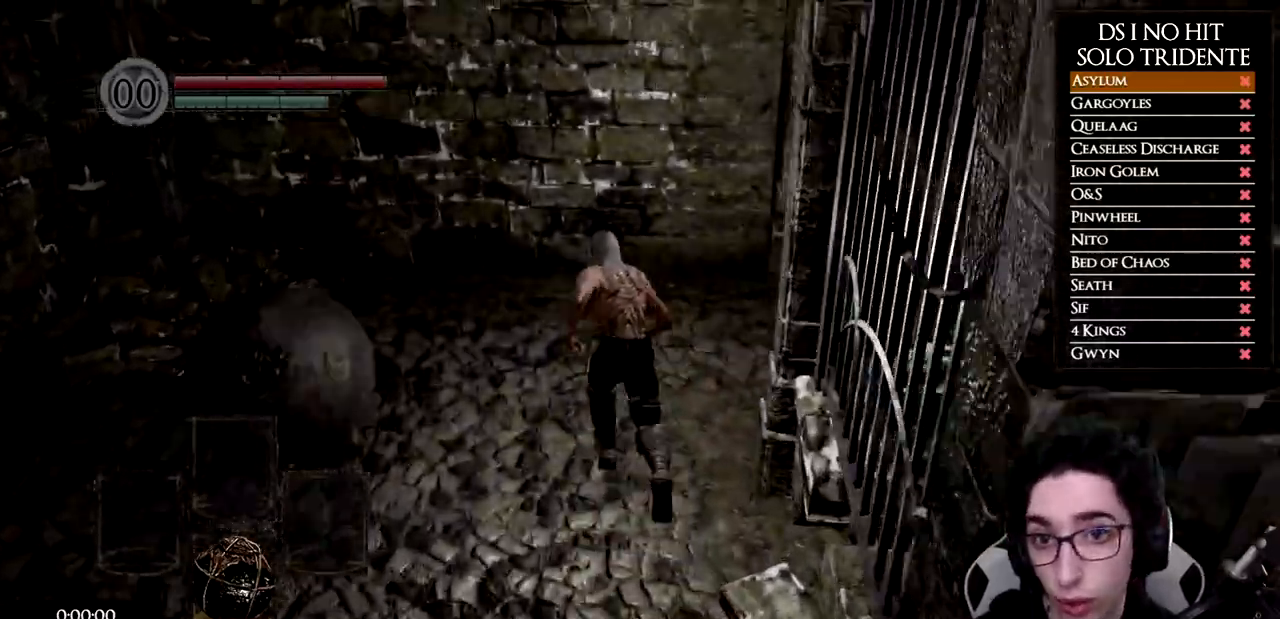
{"buttons": ["B"], "left_stick": "up", "right_stick": "center", "events": []}
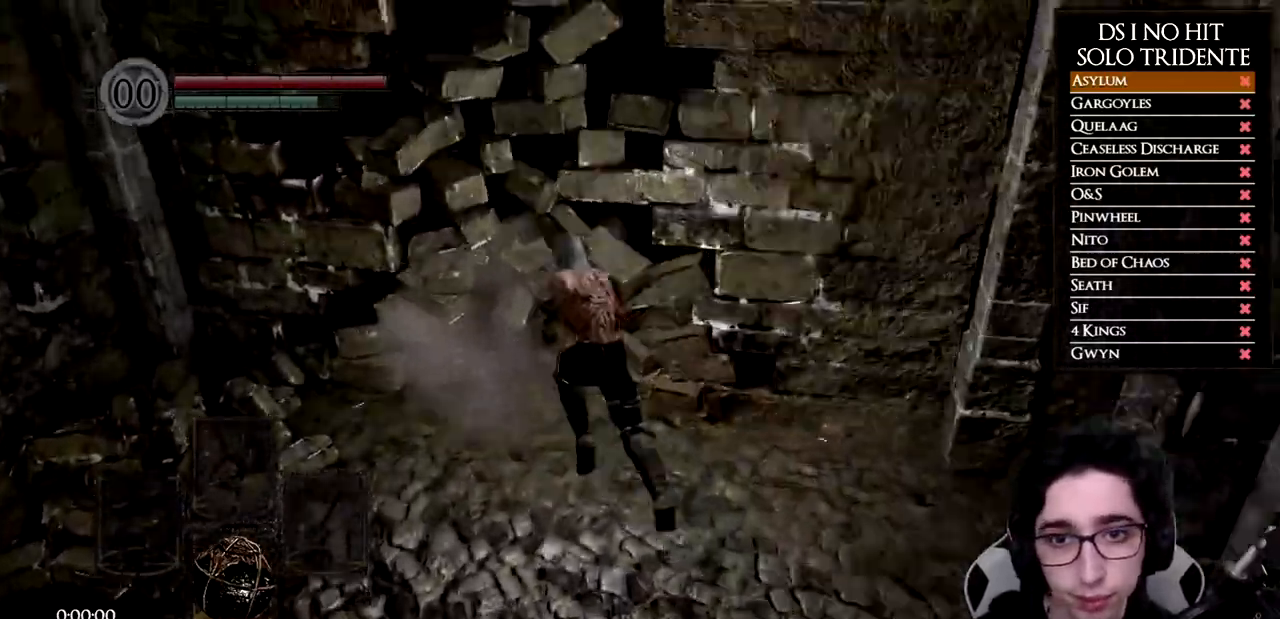
{"buttons": ["B"], "left_stick": "up-right", "right_stick": "center", "events": [[300, "left_stick", "up-right"]]}
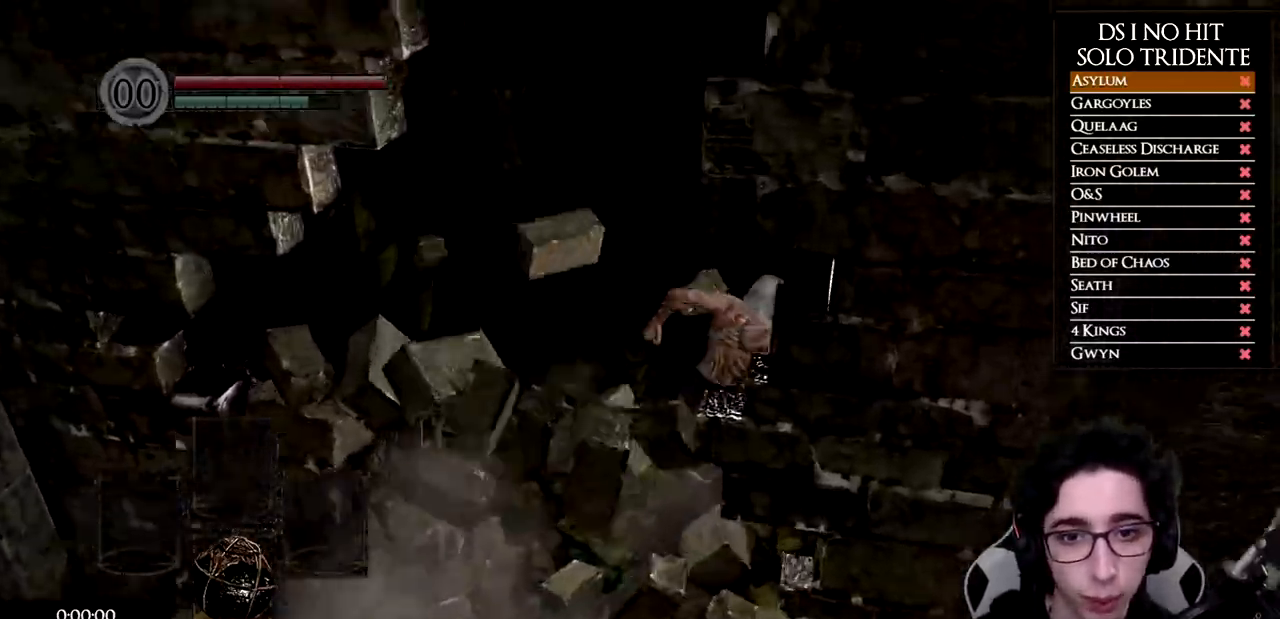
{"buttons": ["B"], "left_stick": "up-right", "right_stick": "center", "events": []}
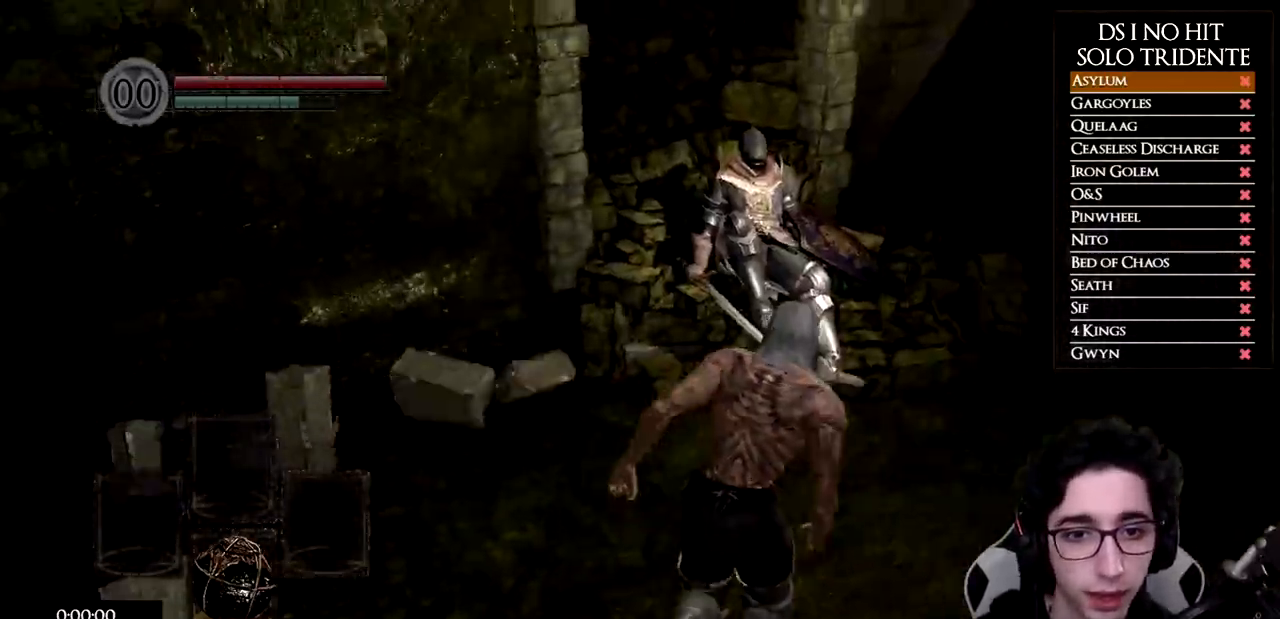
{"buttons": ["A"], "left_stick": "down-right", "right_stick": "center", "events": [[17, "left_stick", "up"], [184, "B", "up"], [284, "A", "down"], [384, "A", "up"], [450, "A", "down"], [450, "left_stick", "down-right"]]}
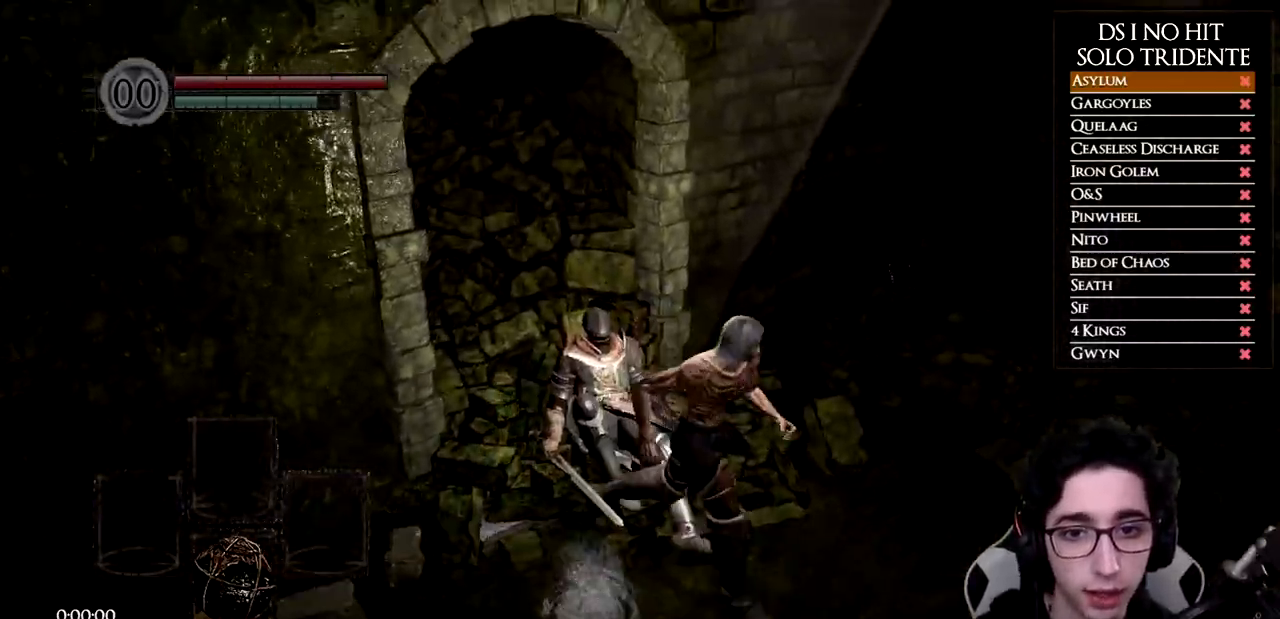
{"buttons": ["A"], "left_stick": "down-right", "right_stick": "center", "events": [[33, "A", "up"], [100, "A", "down"], [200, "A", "up"], [266, "A", "down"], [350, "A", "up"], [417, "A", "down"]]}
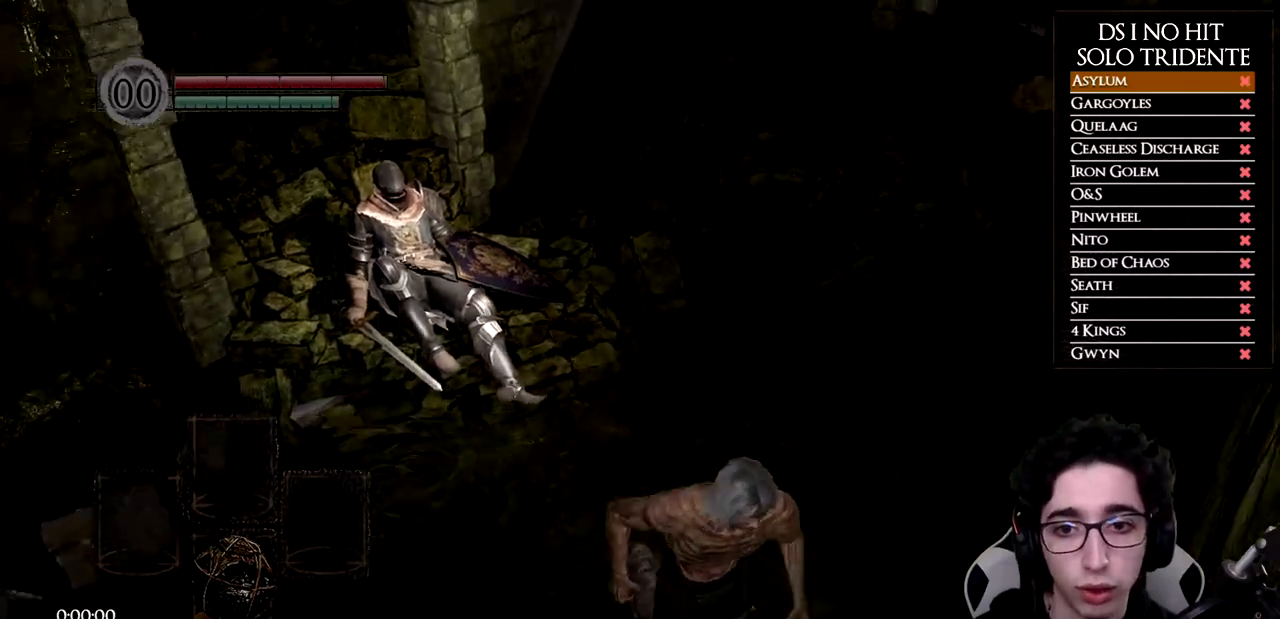
{"buttons": ["A"], "left_stick": "center", "right_stick": "right", "events": [[17, "A", "up"], [67, "left_stick", "center"], [83, "A", "down"], [184, "A", "up"], [250, "A", "down"], [300, "right_stick", "right"], [350, "A", "up"], [417, "A", "down"]]}
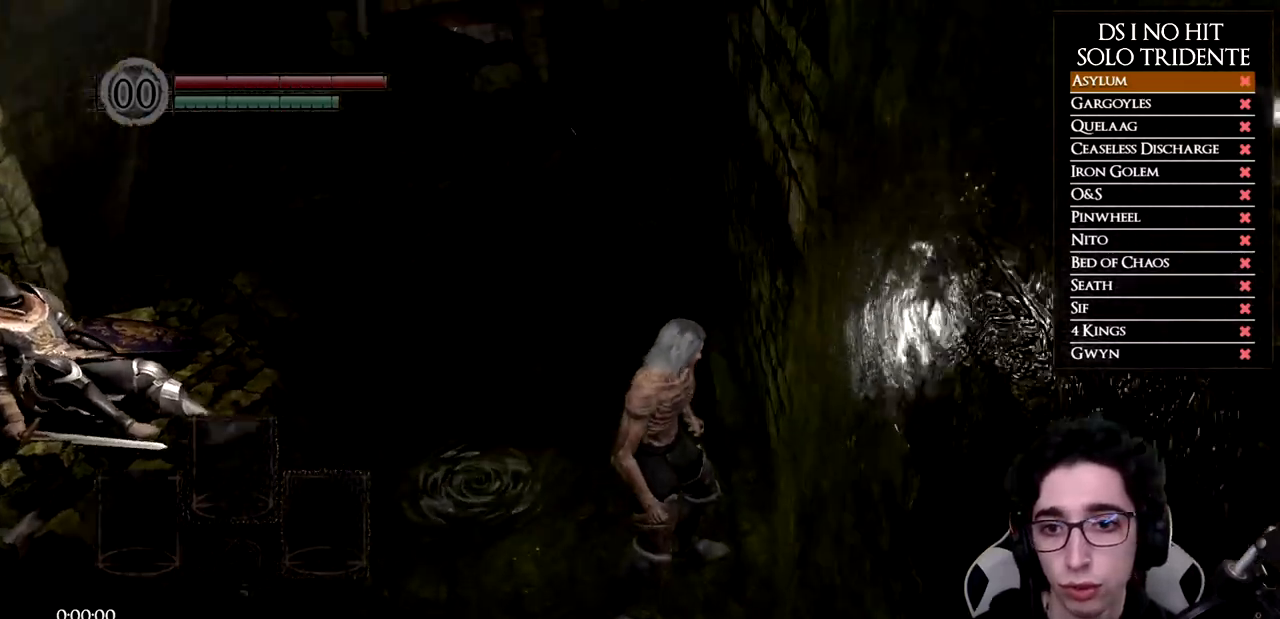
{"buttons": ["A"], "left_stick": "center", "right_stick": "center", "events": [[33, "A", "up"], [100, "A", "down"], [200, "A", "up"], [266, "A", "down"], [300, "right_stick", "center"], [383, "A", "up"], [450, "A", "down"]]}
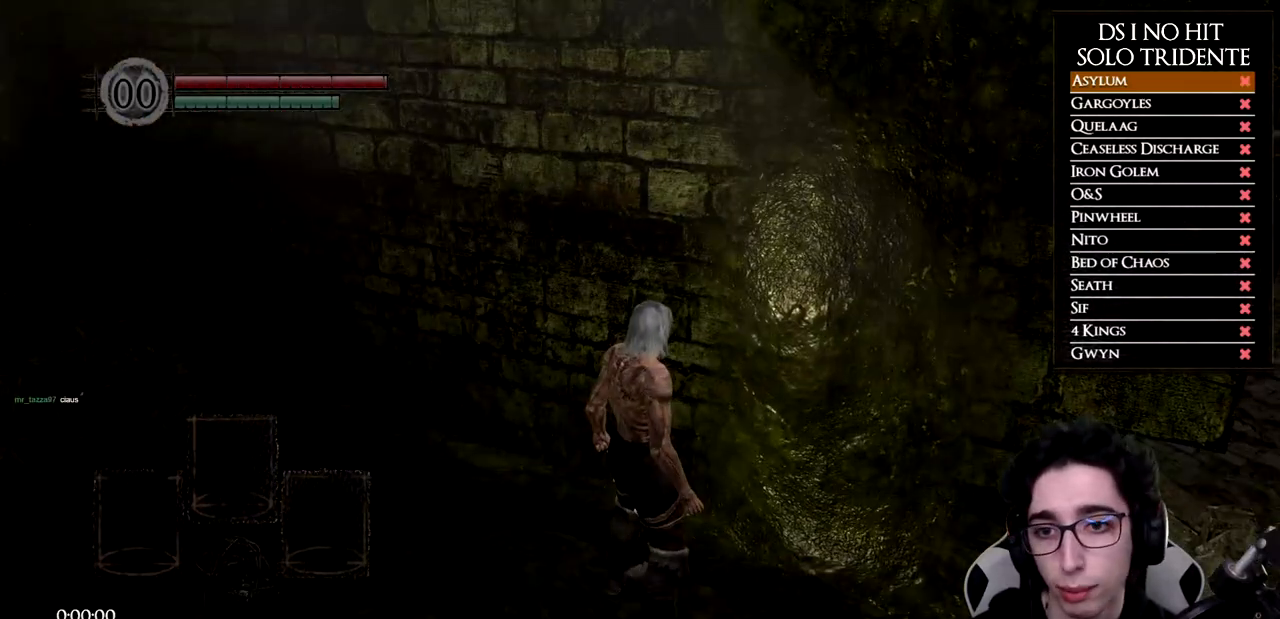
{"buttons": ["A"], "left_stick": "center", "right_stick": "center", "events": [[33, "A", "up"], [117, "A", "down"], [217, "A", "up"], [284, "A", "down"], [367, "A", "up"], [450, "A", "down"]]}